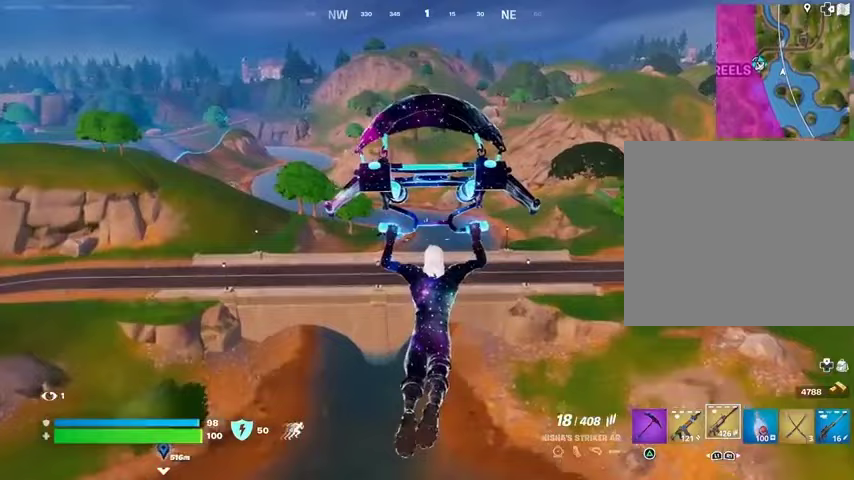
Gameplay with a controller (PlayStation layout); each line is a JSON object with the inputs held at the frame after it. "events" lists button and stick changes between this image and that frame as [ms after this image, input, new state], when the widget could be followed in between.
{"buttons": [], "left_stick": "center", "right_stick": "center", "events": [[333, "SQUARE", "down"], [433, "SQUARE", "up"]]}
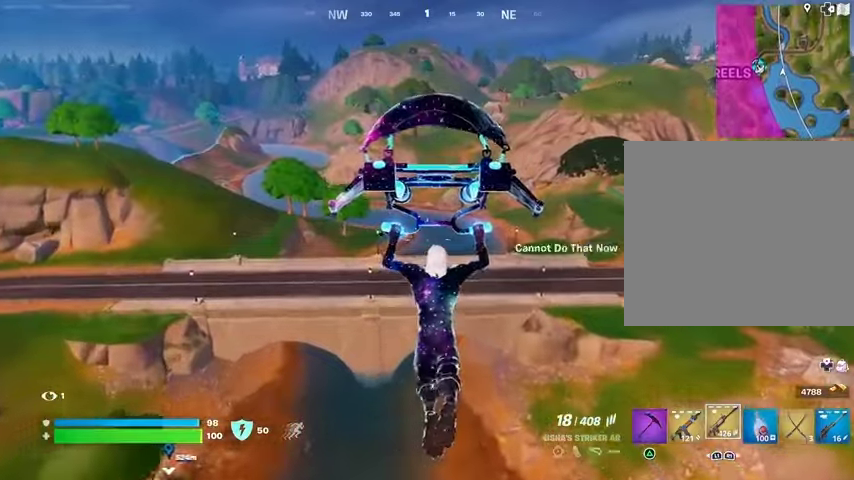
{"buttons": [], "left_stick": "center", "right_stick": "center", "events": [[300, "right_stick", "up-right"], [433, "right_stick", "center"]]}
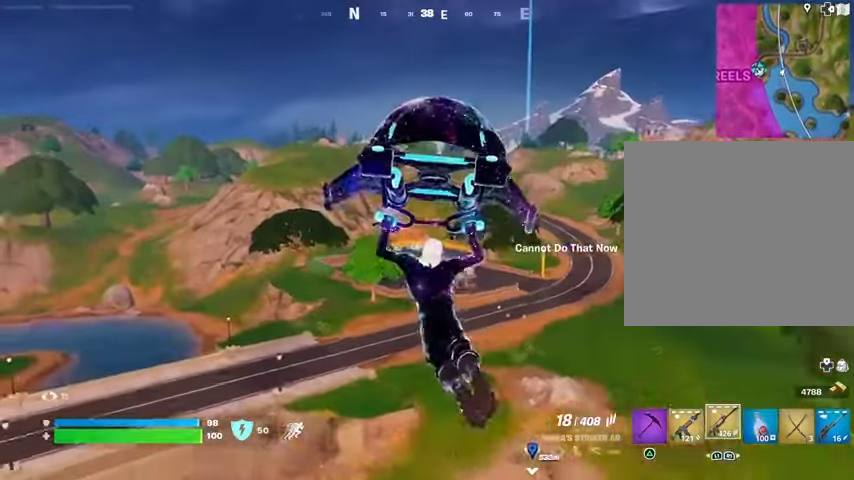
{"buttons": [], "left_stick": "center", "right_stick": "center", "events": []}
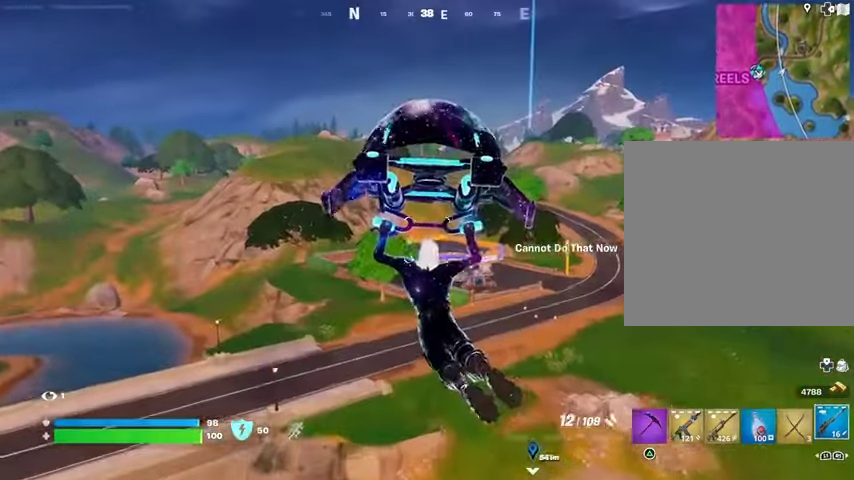
{"buttons": [], "left_stick": "center", "right_stick": "center", "events": []}
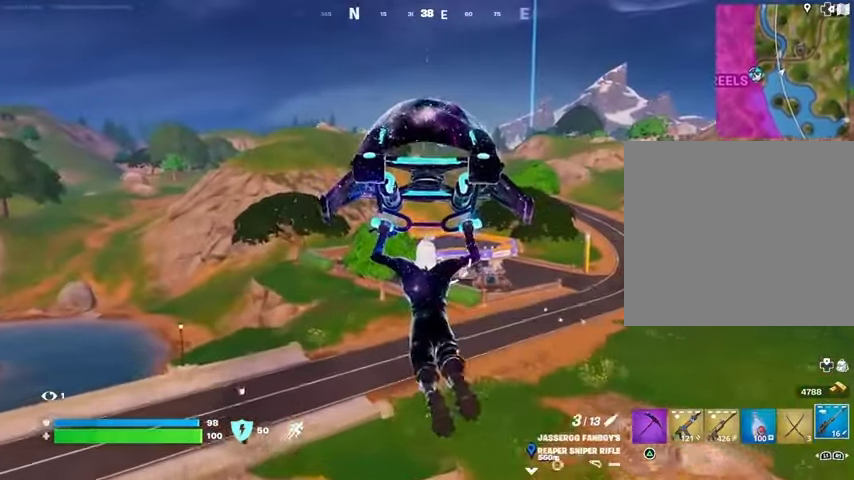
{"buttons": [], "left_stick": "up-right", "right_stick": "center", "events": [[400, "left_stick", "up-right"]]}
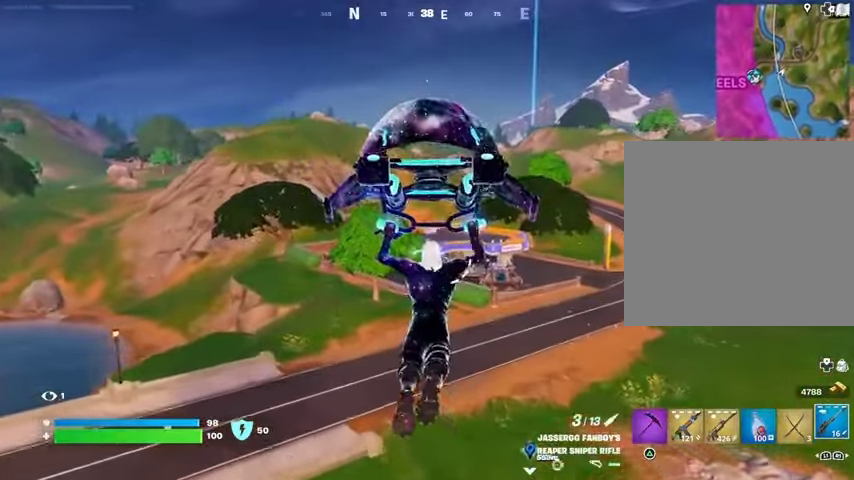
{"buttons": [], "left_stick": "up", "right_stick": "center", "events": [[433, "left_stick", "up"]]}
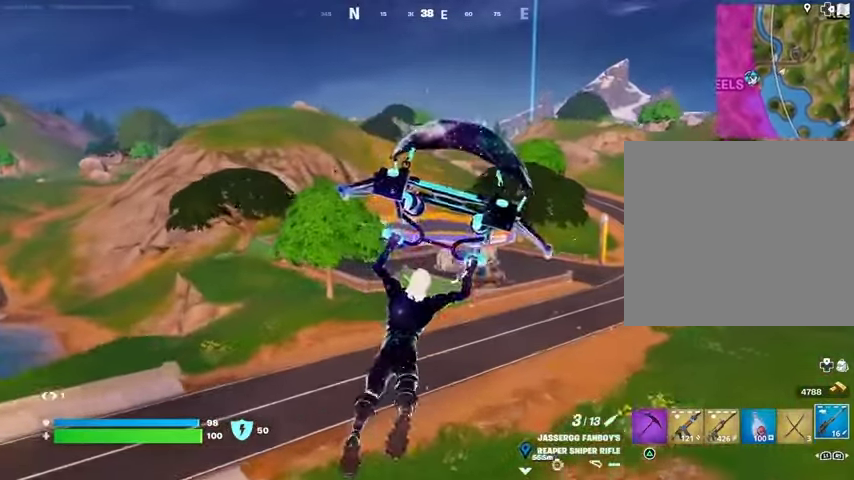
{"buttons": [], "left_stick": "up-left", "right_stick": "center", "events": [[400, "left_stick", "up-left"]]}
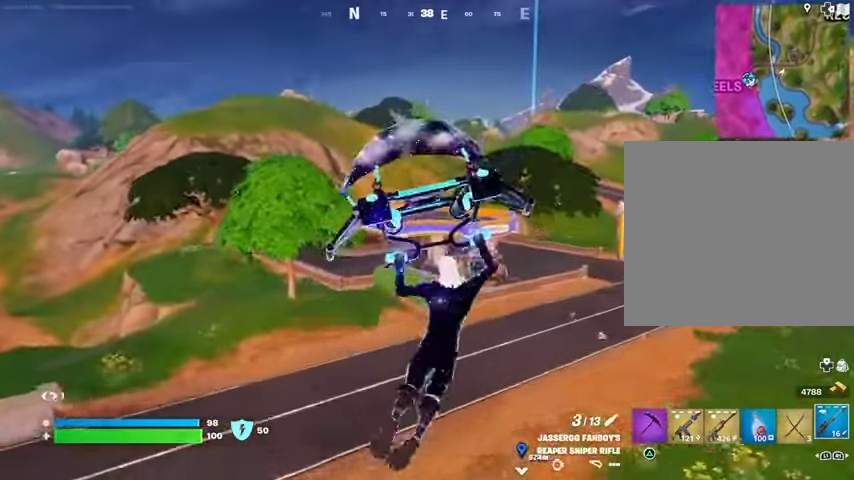
{"buttons": [], "left_stick": "up-left", "right_stick": "center", "events": [[33, "right_stick", "left"], [333, "right_stick", "center"]]}
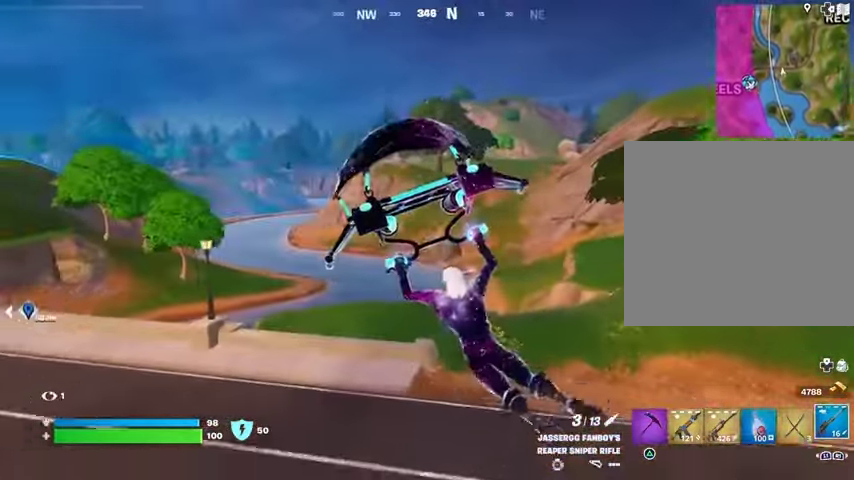
{"buttons": [], "left_stick": "up-left", "right_stick": "center", "events": [[100, "right_stick", "right"], [300, "right_stick", "center"]]}
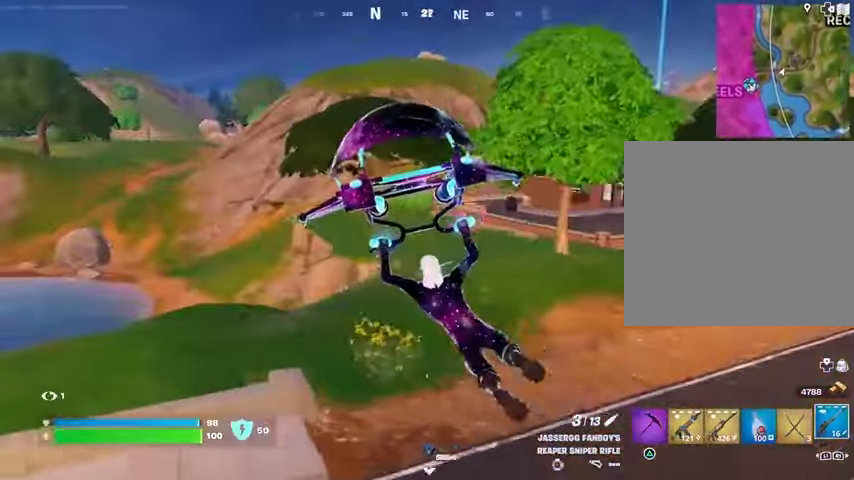
{"buttons": [], "left_stick": "up-right", "right_stick": "center", "events": [[233, "left_stick", "up"], [333, "left_stick", "up-right"]]}
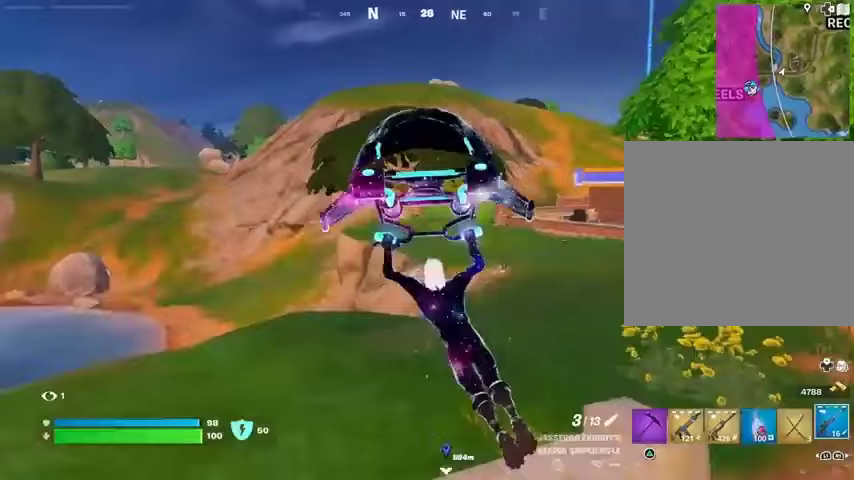
{"buttons": [], "left_stick": "up-right", "right_stick": "center", "events": []}
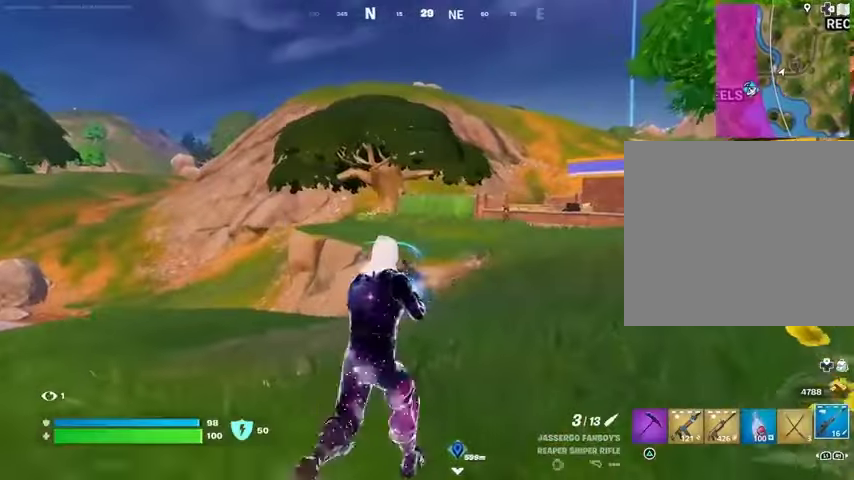
{"buttons": ["L2"], "left_stick": "up-right", "right_stick": "up", "events": [[67, "right_stick", "up-right"], [100, "L2", "down"], [200, "right_stick", "left"], [367, "right_stick", "up"]]}
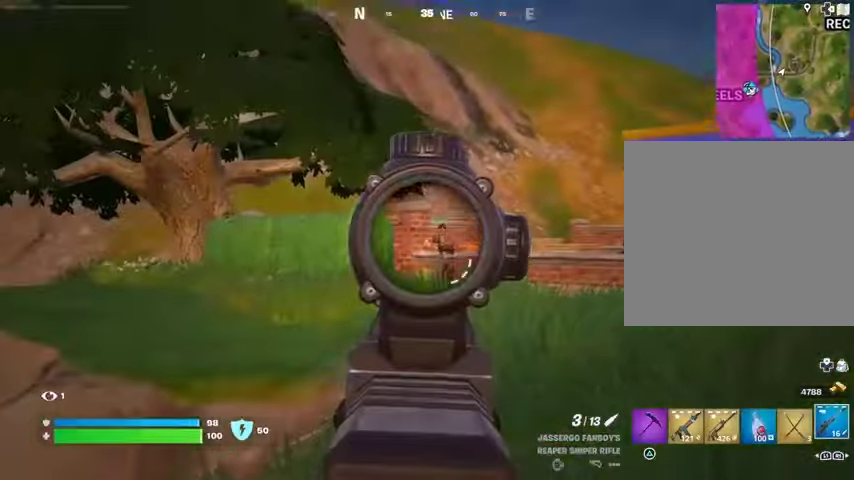
{"buttons": [], "left_stick": "up-left", "right_stick": "center", "events": [[100, "right_stick", "center"], [167, "right_stick", "right"], [200, "L2", "up"], [233, "L3", "down"], [233, "R2", "down"], [233, "left_stick", "up-left"], [233, "right_stick", "up-right"], [300, "R2", "up"], [333, "L3", "up"], [400, "right_stick", "center"]]}
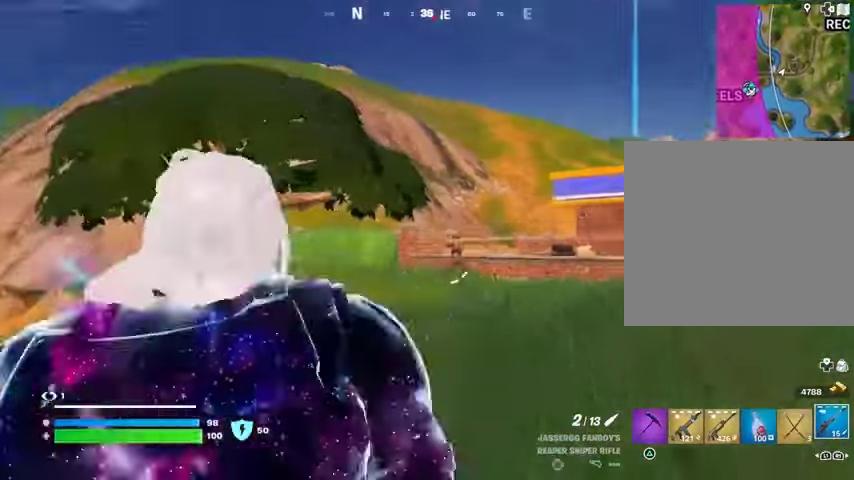
{"buttons": ["L2"], "left_stick": "up-right", "right_stick": "right", "events": [[167, "right_stick", "right"], [200, "left_stick", "up-right"], [300, "right_stick", "left"], [433, "L2", "down"], [467, "right_stick", "right"]]}
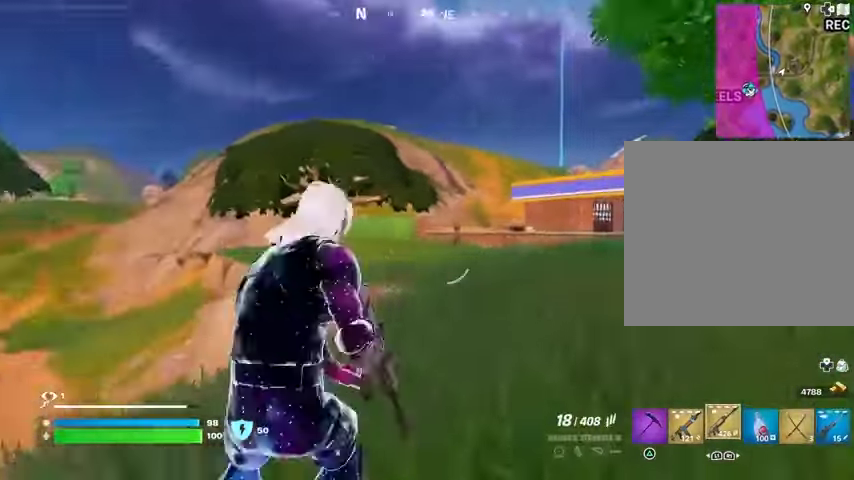
{"buttons": ["L2", "R2"], "left_stick": "up-left", "right_stick": "up-left", "events": [[167, "left_stick", "up-left"], [167, "right_stick", "up-left"], [267, "R2", "down"], [300, "R3", "down"], [333, "right_stick", "right"], [400, "R3", "up"], [433, "right_stick", "up-left"]]}
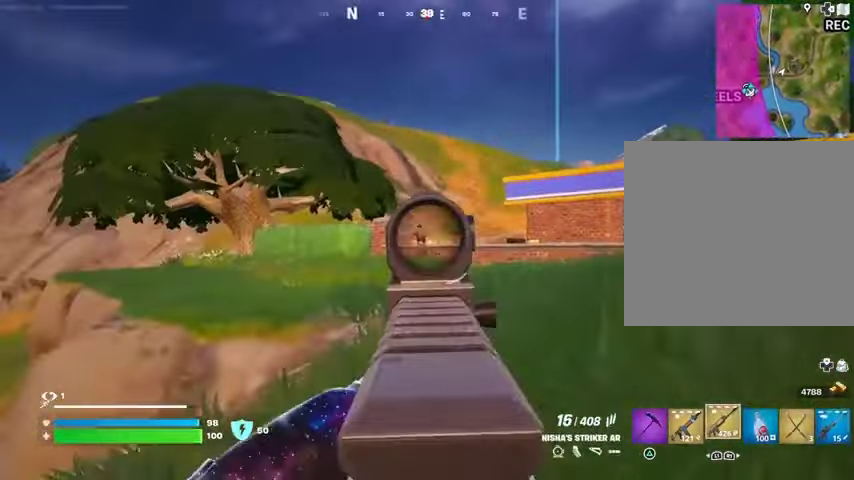
{"buttons": ["L2", "R2"], "left_stick": "up-left", "right_stick": "center", "events": [[100, "right_stick", "center"], [267, "right_stick", "right"], [367, "right_stick", "center"]]}
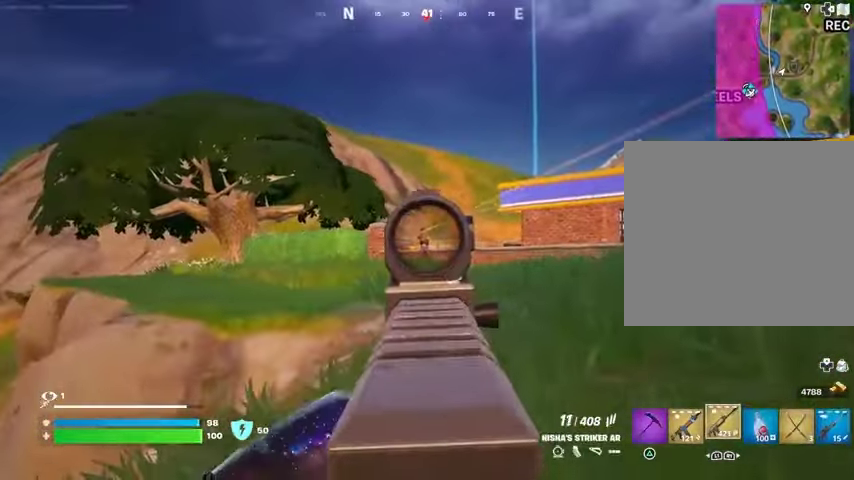
{"buttons": ["L2", "R2"], "left_stick": "up-left", "right_stick": "center", "events": [[233, "left_stick", "up"], [367, "right_stick", "left"], [400, "left_stick", "up-left"], [433, "right_stick", "center"]]}
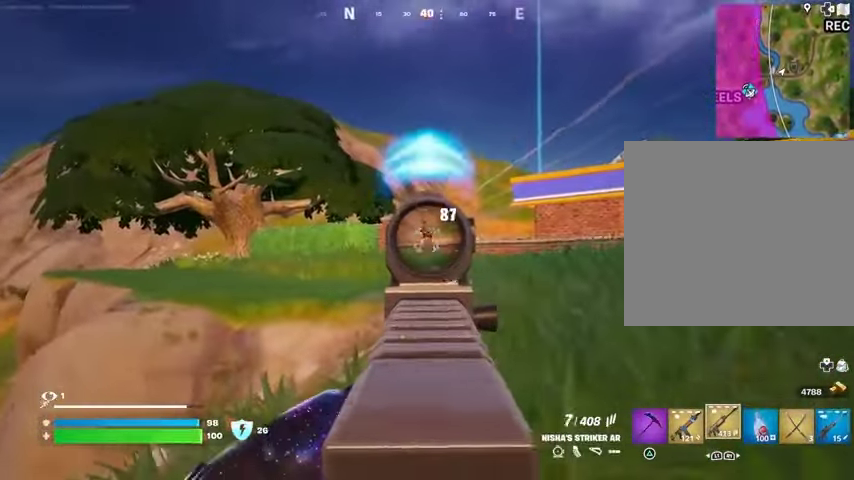
{"buttons": ["L2", "R2"], "left_stick": "up", "right_stick": "center", "events": [[33, "left_stick", "up-right"], [33, "right_stick", "right"], [133, "left_stick", "up"], [133, "right_stick", "up-left"], [233, "right_stick", "center"], [433, "right_stick", "right"], [500, "right_stick", "center"]]}
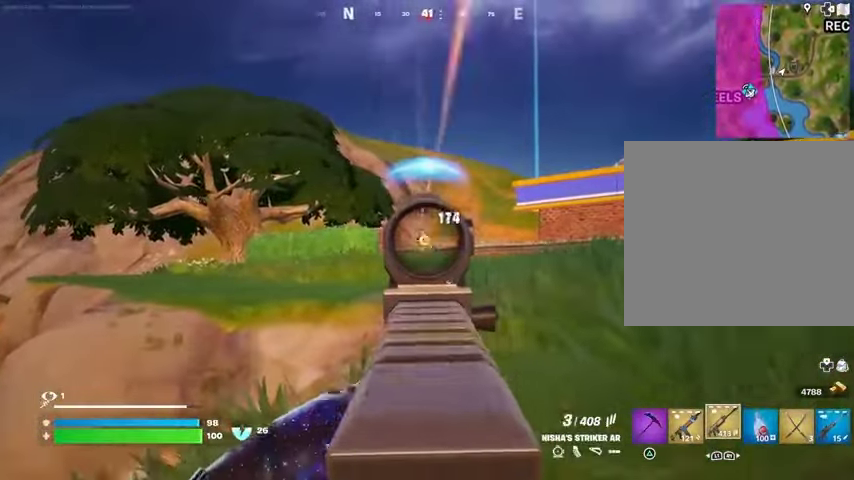
{"buttons": [], "left_stick": "up-right", "right_stick": "center", "events": [[133, "R3", "down"], [200, "R3", "up"], [233, "L2", "up"], [267, "L3", "down"], [267, "R2", "up"], [267, "right_stick", "down-left"], [333, "L3", "up"], [433, "right_stick", "center"], [500, "left_stick", "up-right"]]}
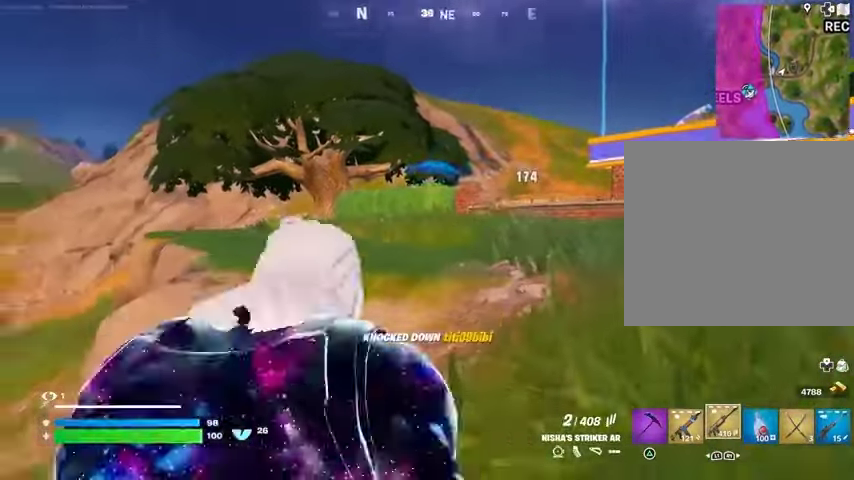
{"buttons": [], "left_stick": "up-right", "right_stick": "center", "events": [[100, "L1", "down"], [167, "L1", "up"], [233, "L1", "down"], [333, "L1", "up"]]}
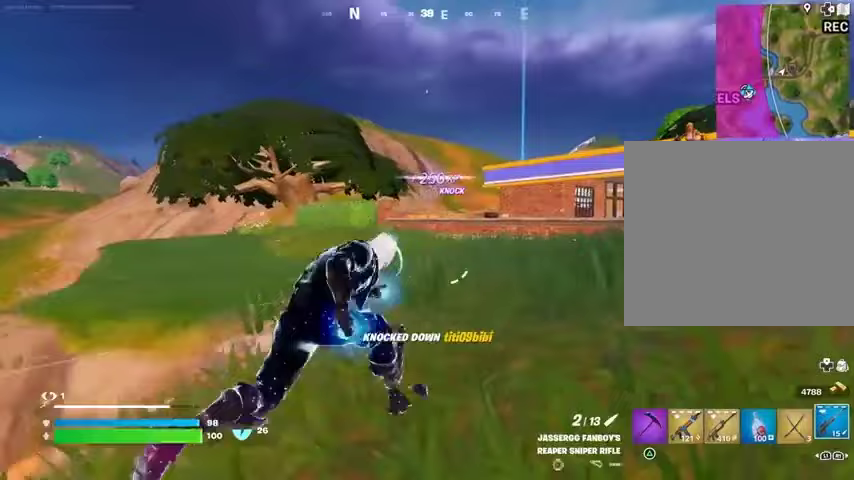
{"buttons": [], "left_stick": "down-right", "right_stick": "center", "events": [[33, "left_stick", "up"], [300, "left_stick", "up-left"], [300, "right_stick", "right"], [433, "left_stick", "down-left"], [433, "right_stick", "center"], [500, "left_stick", "down-right"]]}
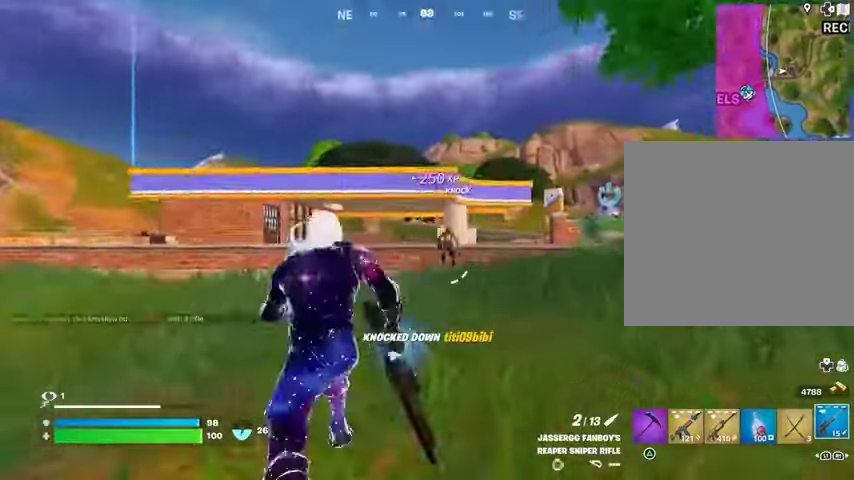
{"buttons": ["L2"], "left_stick": "right", "right_stick": "right", "events": [[133, "L2", "down"], [133, "right_stick", "right"], [167, "left_stick", "right"], [233, "right_stick", "center"], [467, "right_stick", "right"]]}
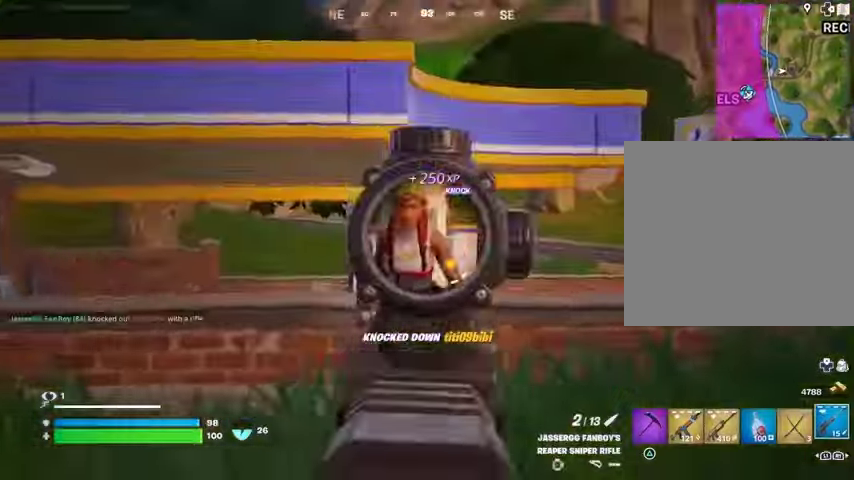
{"buttons": [], "left_stick": "down-left", "right_stick": "center", "events": [[67, "L2", "up"], [67, "R2", "down"], [133, "R2", "up"], [133, "right_stick", "left"], [200, "left_stick", "down"], [300, "right_stick", "center"], [500, "left_stick", "down-left"]]}
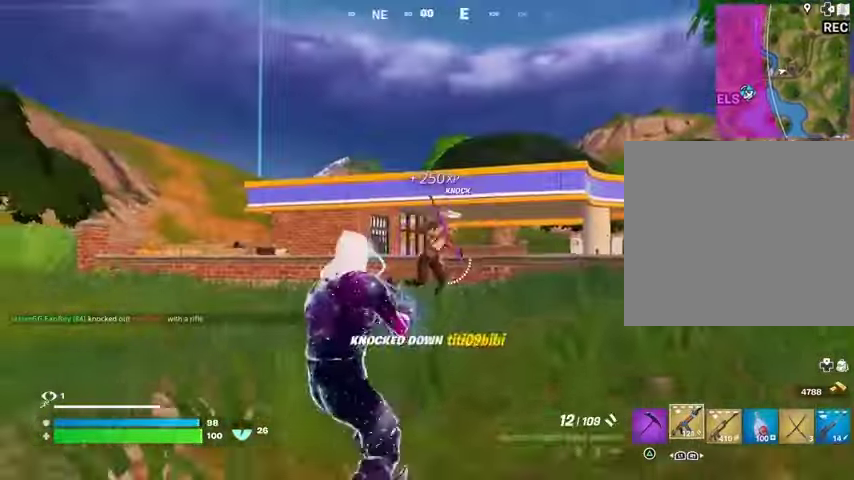
{"buttons": ["R2"], "left_stick": "down-left", "right_stick": "center", "events": [[67, "R2", "down"], [100, "right_stick", "right"], [167, "R2", "up"], [200, "right_stick", "left"], [267, "right_stick", "center"], [467, "R2", "down"]]}
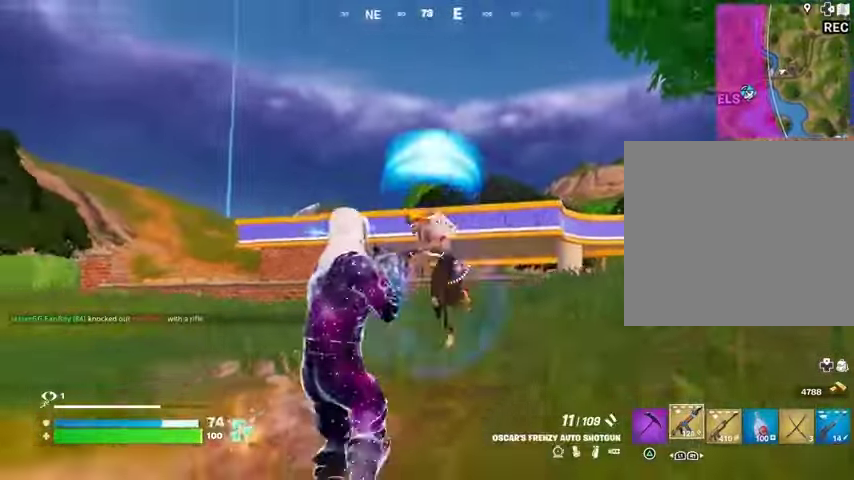
{"buttons": [], "left_stick": "up-left", "right_stick": "left", "events": [[33, "R2", "up"], [33, "left_stick", "left"], [100, "right_stick", "left"], [167, "L3", "down"], [267, "L3", "up"], [500, "left_stick", "up-left"]]}
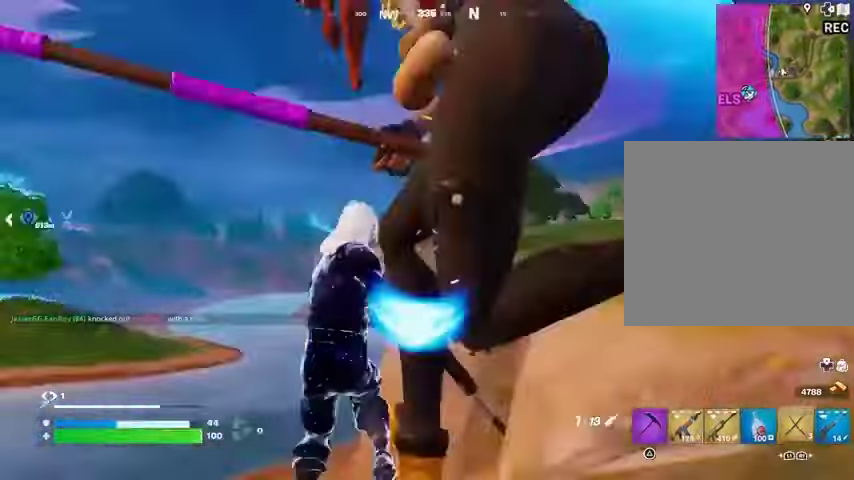
{"buttons": [], "left_stick": "up-left", "right_stick": "center", "events": [[33, "right_stick", "center"], [67, "CROSS", "down"], [133, "CROSS", "up"], [233, "right_stick", "right"], [300, "L2", "down"], [333, "right_stick", "up-right"], [367, "L2", "up"], [500, "right_stick", "center"]]}
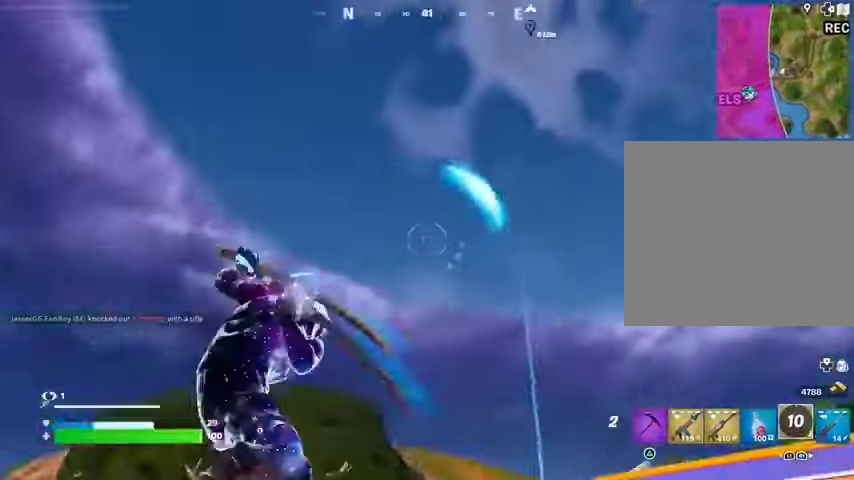
{"buttons": [], "left_stick": "up", "right_stick": "down", "events": [[167, "right_stick", "up-right"], [300, "left_stick", "up-right"], [300, "right_stick", "down"], [500, "left_stick", "up"]]}
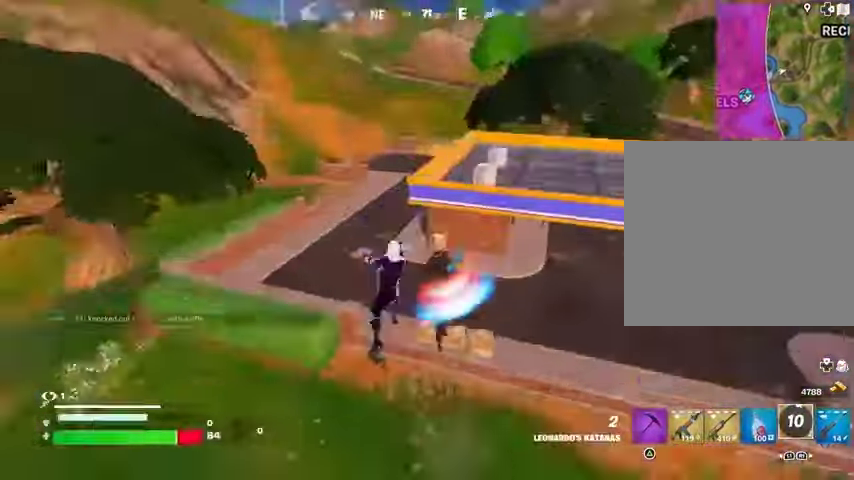
{"buttons": ["L1"], "left_stick": "up", "right_stick": "up-right", "events": [[133, "right_stick", "center"], [400, "right_stick", "up-right"], [500, "L1", "down"]]}
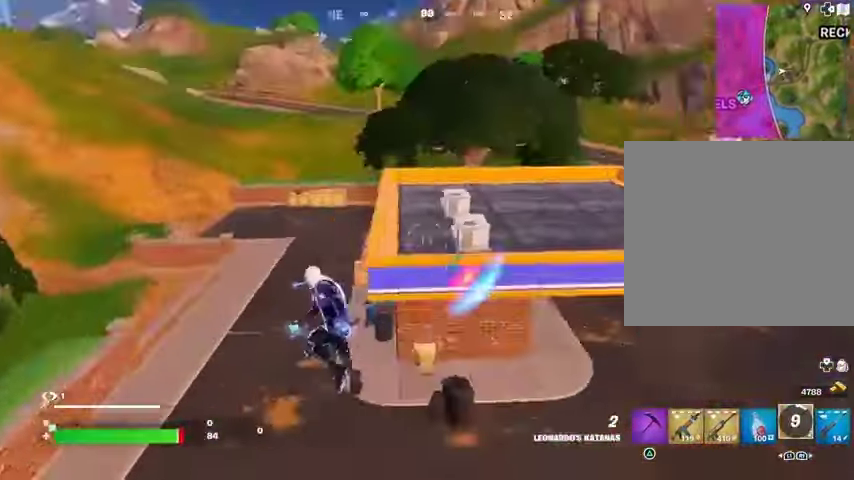
{"buttons": [], "left_stick": "up-left", "right_stick": "center", "events": [[33, "L1", "up"], [33, "right_stick", "center"], [167, "L2", "down"], [167, "right_stick", "up-right"], [267, "L2", "up"], [267, "left_stick", "up-left"], [300, "right_stick", "up"], [433, "right_stick", "center"]]}
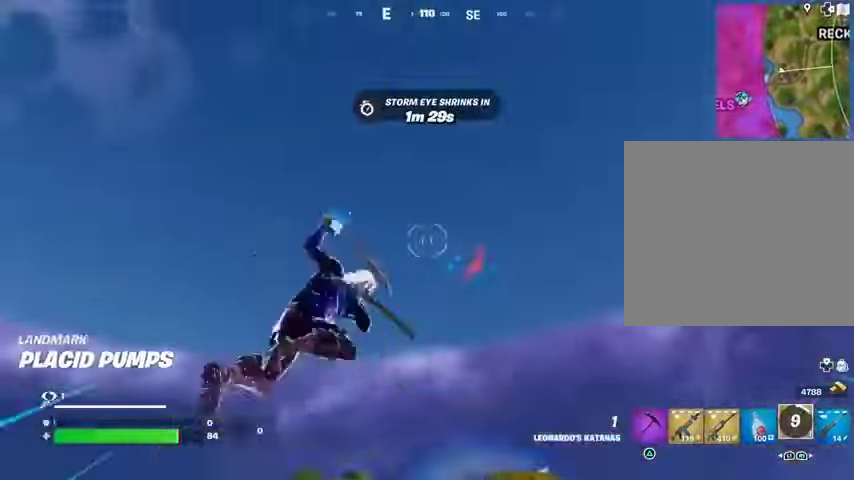
{"buttons": [], "left_stick": "up-left", "right_stick": "center", "events": [[67, "right_stick", "down"], [433, "right_stick", "center"]]}
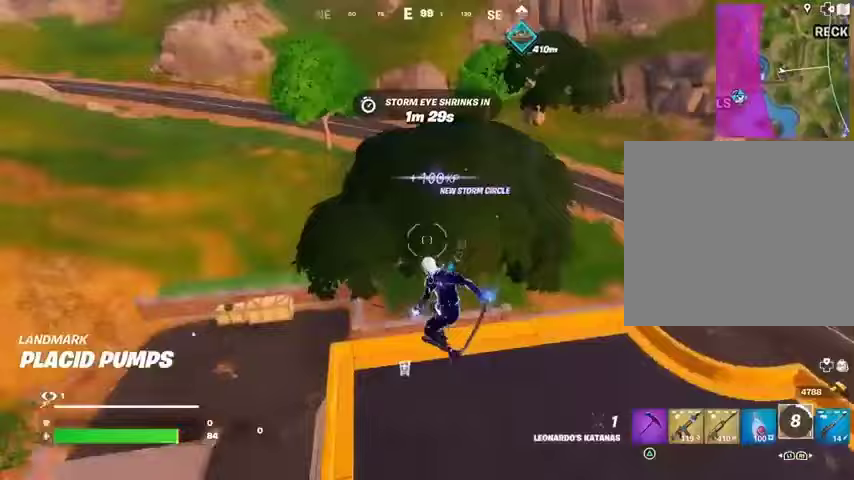
{"buttons": [], "left_stick": "right", "right_stick": "right", "events": [[300, "left_stick", "center"], [300, "right_stick", "right"], [367, "left_stick", "down"], [467, "left_stick", "right"]]}